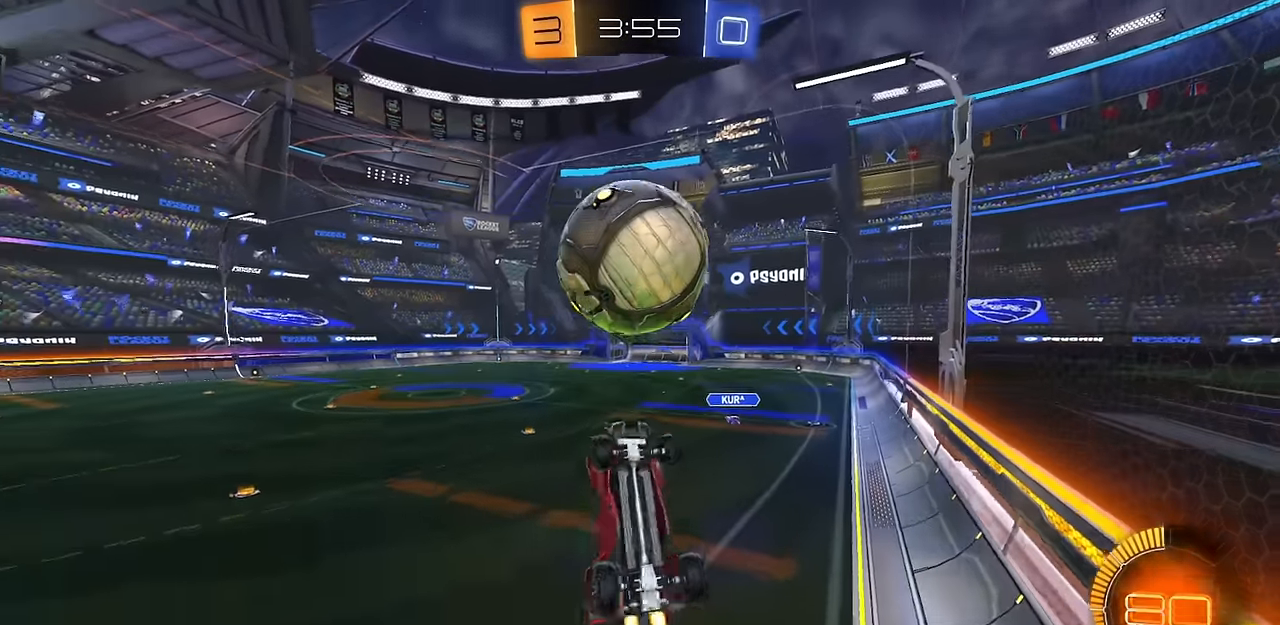
Gameplay with a controller (PlayStation layout); each line is a JSON object with the inputs held at the frame after it. "events" lists button and stick changes between this image and that frame as [ms after this image, input, new state], when the widget could be followed in between.
{"buttons": ["CIRCLE"], "left_stick": "center", "right_stick": "center", "events": [[116, "left_stick", "center"], [250, "left_stick", "up-right"], [367, "left_stick", "center"], [383, "L1", "up"]]}
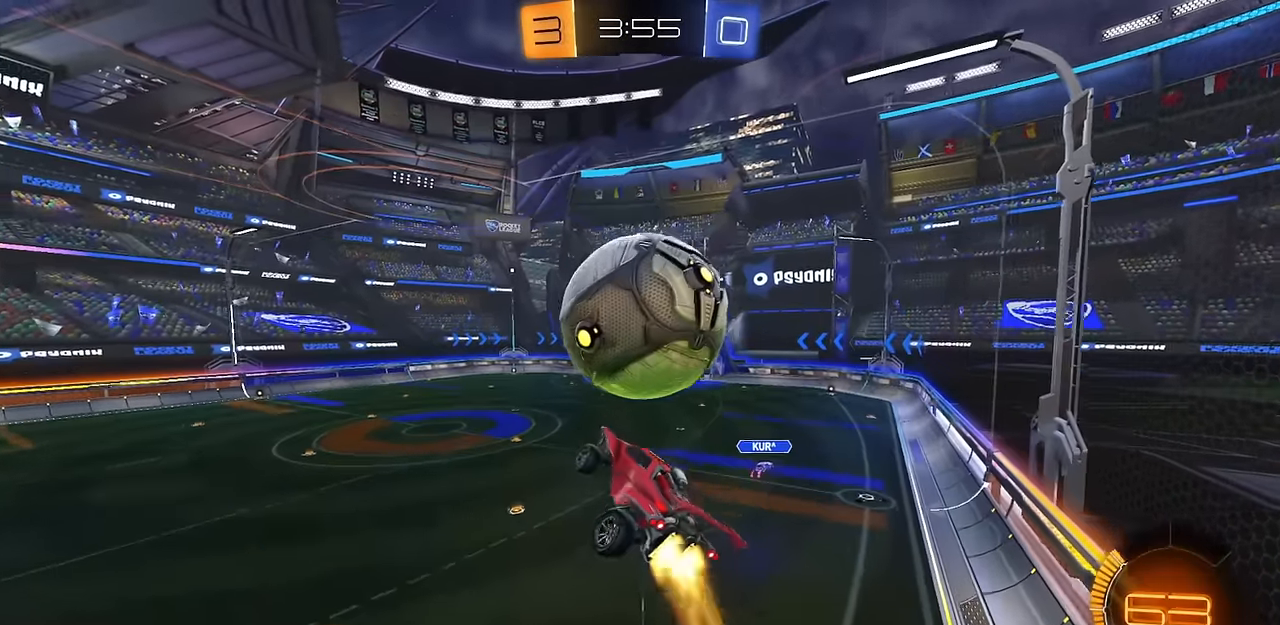
{"buttons": ["CIRCLE", "L1"], "left_stick": "down-right", "right_stick": "center", "events": [[34, "left_stick", "up-right"], [50, "L1", "down"], [84, "left_stick", "right"], [117, "CIRCLE", "up"], [300, "L1", "up"], [351, "L1", "down"], [401, "CIRCLE", "down"], [417, "left_stick", "down-right"]]}
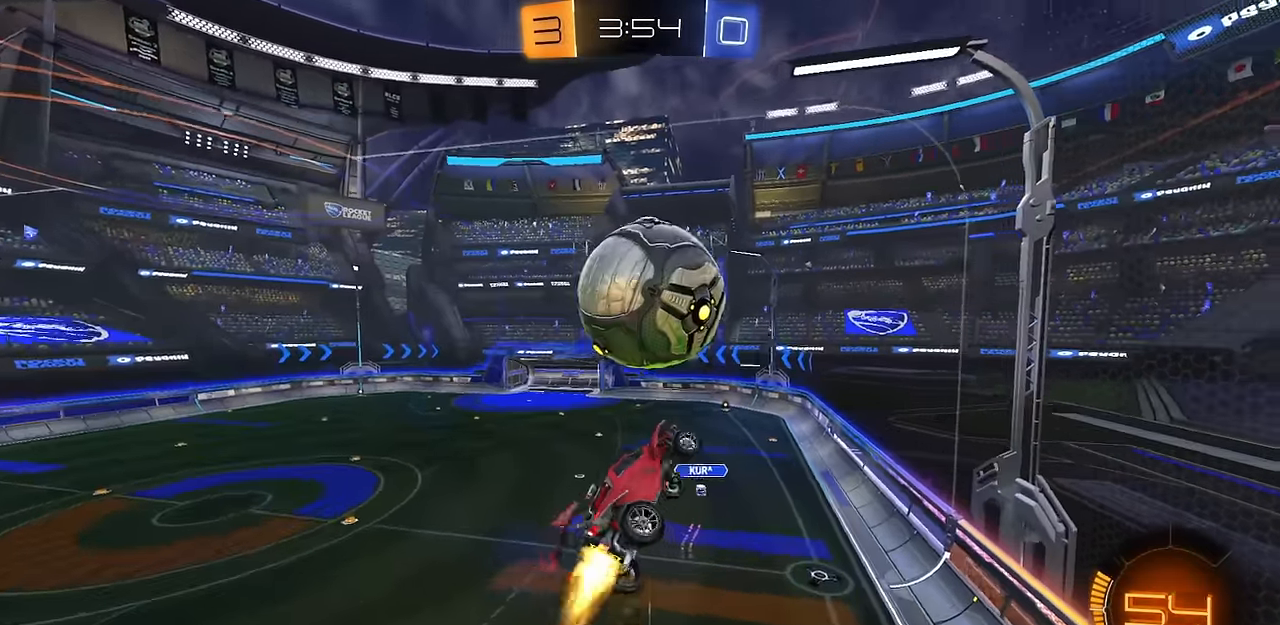
{"buttons": ["CIRCLE"], "left_stick": "center", "right_stick": "center", "events": [[50, "left_stick", "up-left"], [133, "left_stick", "center"], [150, "L1", "up"], [300, "left_stick", "down"], [400, "CIRCLE", "up"], [483, "CIRCLE", "down"], [483, "left_stick", "center"]]}
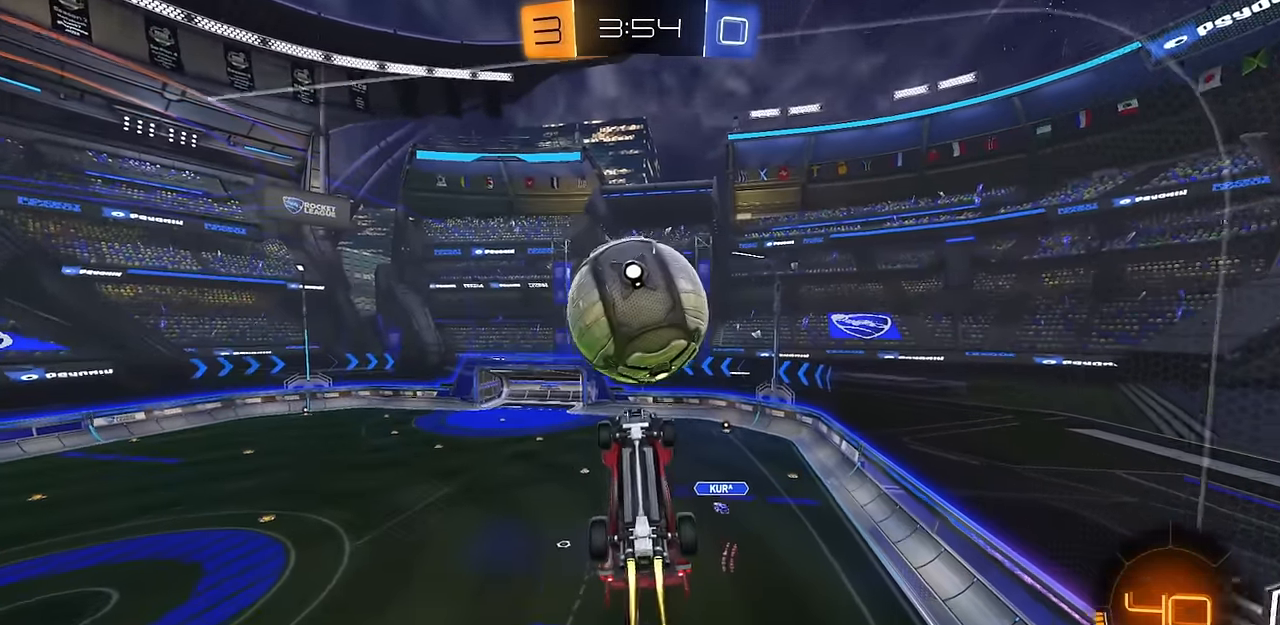
{"buttons": [], "left_stick": "up", "right_stick": "center", "events": [[67, "left_stick", "down-left"], [250, "left_stick", "down-right"], [384, "left_stick", "up"], [417, "CIRCLE", "up"]]}
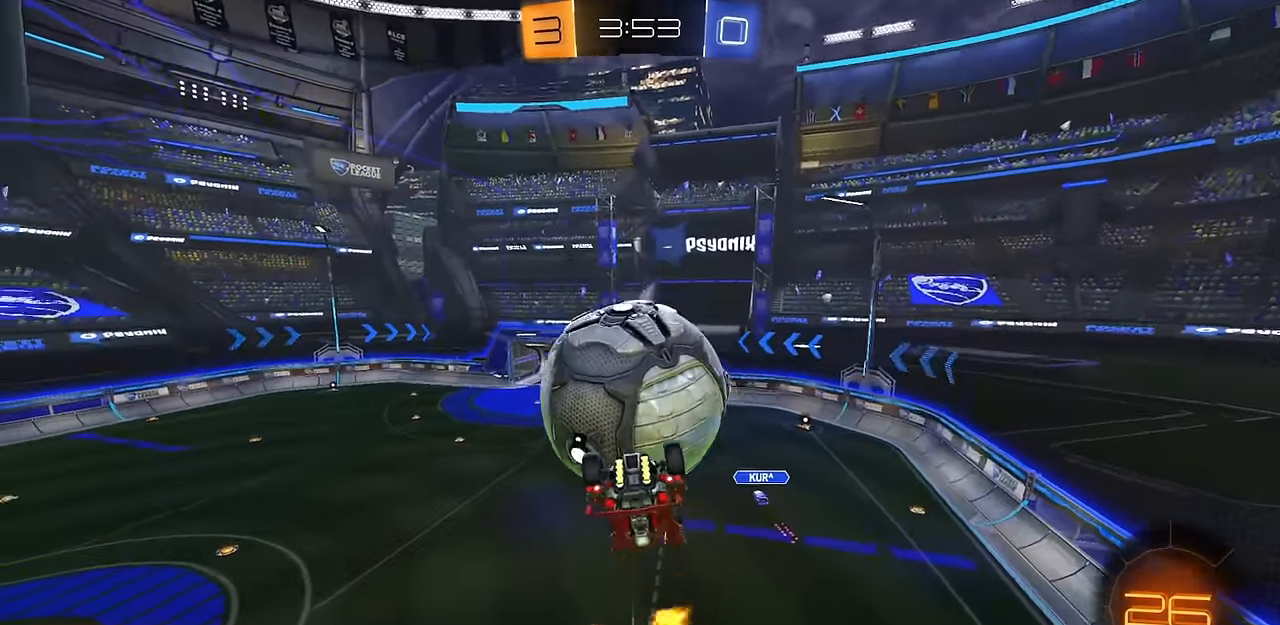
{"buttons": ["CIRCLE", "L1"], "left_stick": "down-right", "right_stick": "center", "events": [[66, "L1", "down"], [200, "L1", "up"], [283, "L1", "down"], [317, "left_stick", "left"], [400, "left_stick", "down-right"], [467, "CIRCLE", "down"]]}
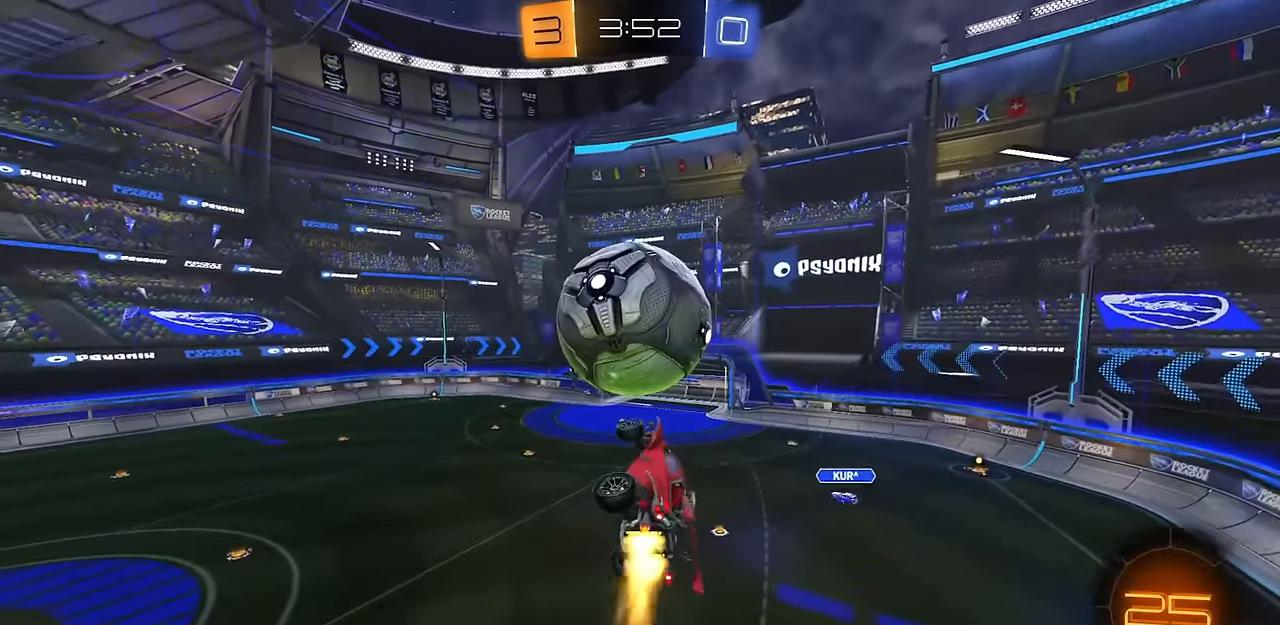
{"buttons": ["R2"], "left_stick": "center", "right_stick": "center", "events": [[17, "L1", "up"], [34, "left_stick", "center"], [84, "CIRCLE", "up"], [217, "R2", "down"], [367, "TRIANGLE", "down"], [484, "TRIANGLE", "up"]]}